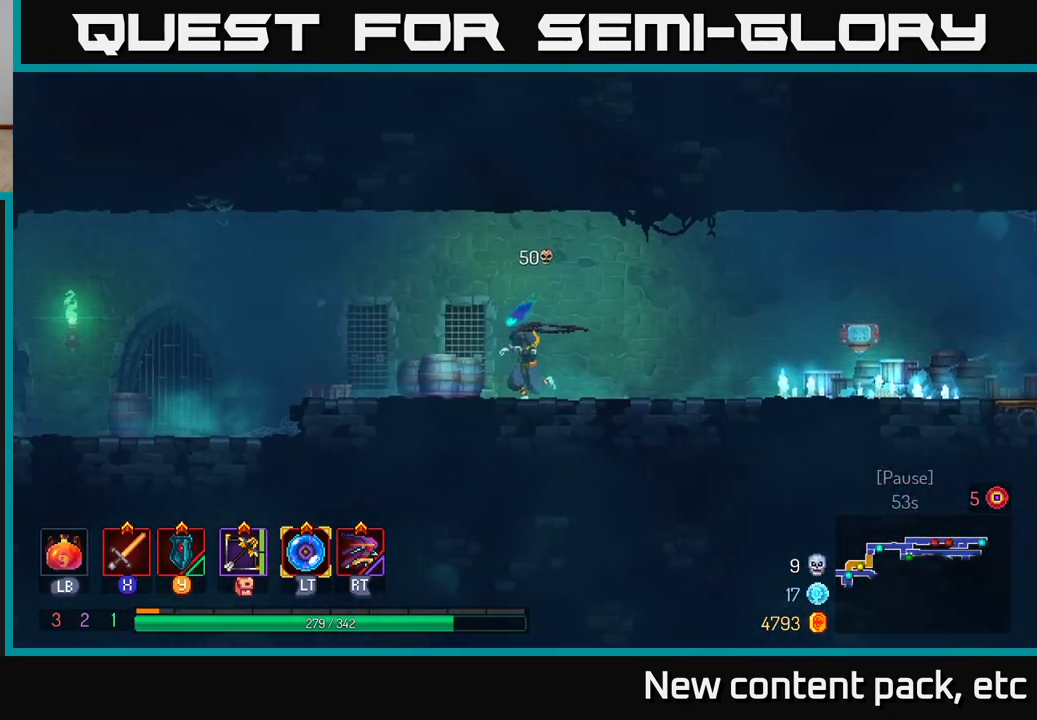
Gameplay with a controller (Xbox layout); each line is a JSON object with the inputs held at the frame after it. "events" lists button and stick changes between this image and that frame as [ms after this image, input, new state], when the widget could be followed in between. Not read: L3 R3.
{"buttons": [], "left_stick": "left", "right_stick": "center", "events": []}
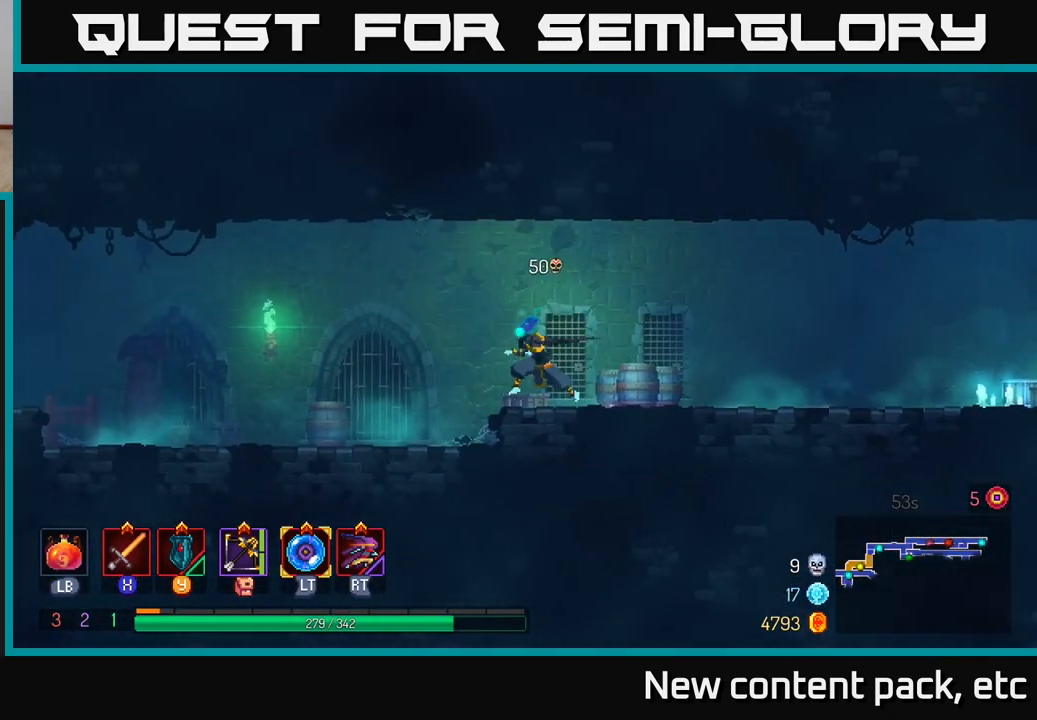
{"buttons": [], "left_stick": "left", "right_stick": "center", "events": []}
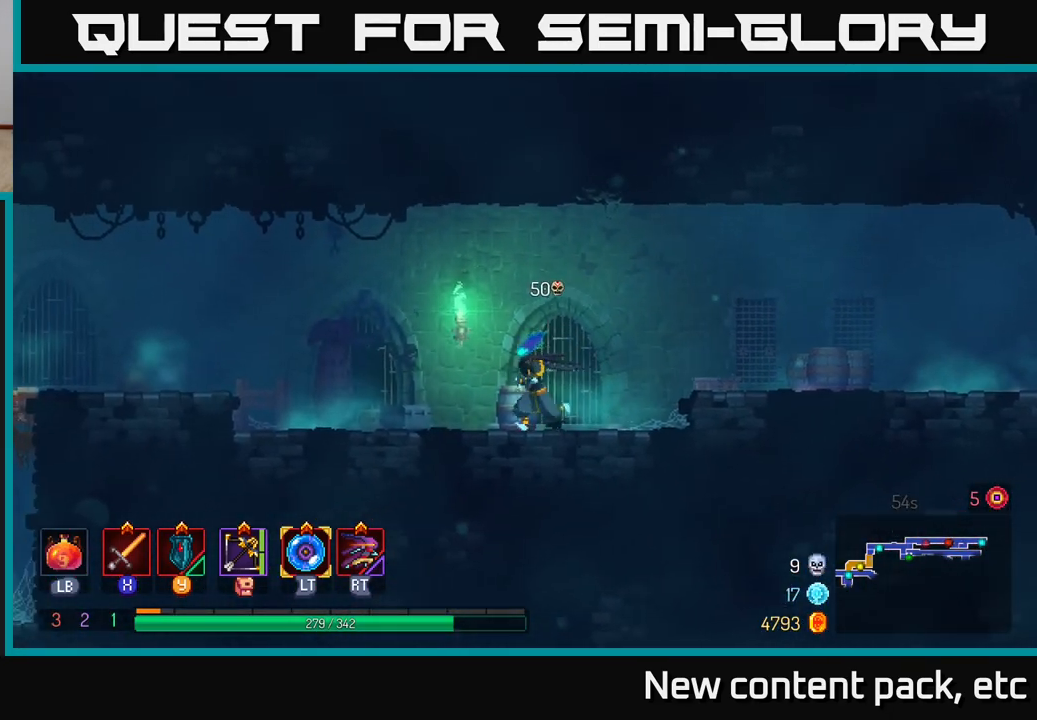
{"buttons": ["Y"], "left_stick": "center", "right_stick": "center", "events": [[383, "left_stick", "center"], [467, "Y", "down"]]}
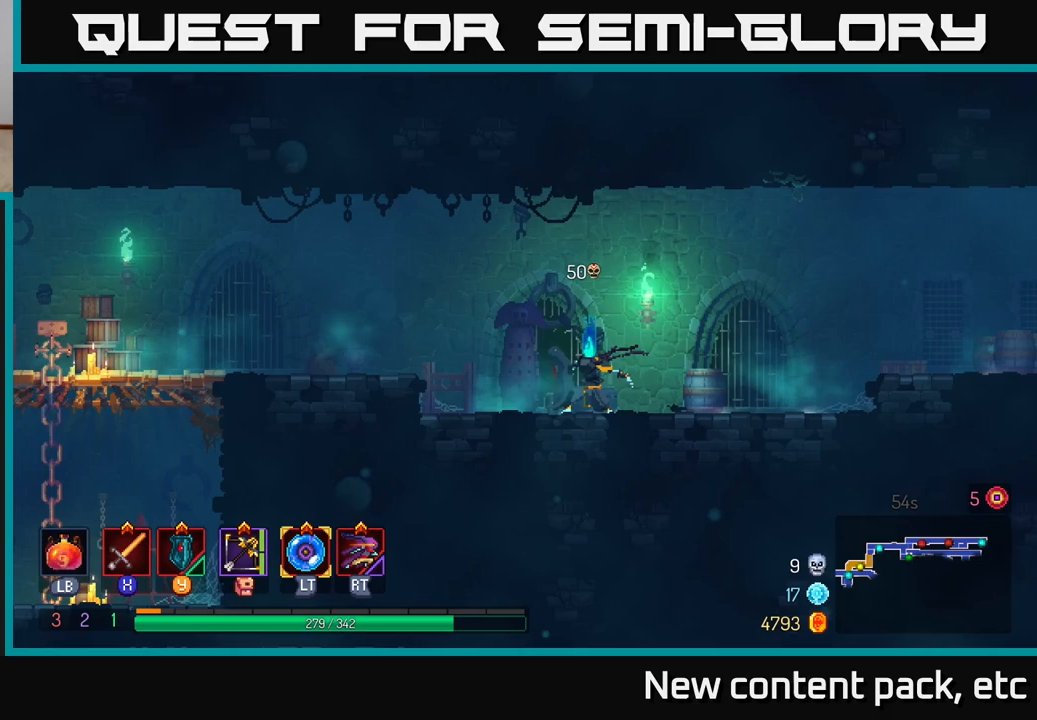
{"buttons": [], "left_stick": "center", "right_stick": "center", "events": [[50, "Y", "up"]]}
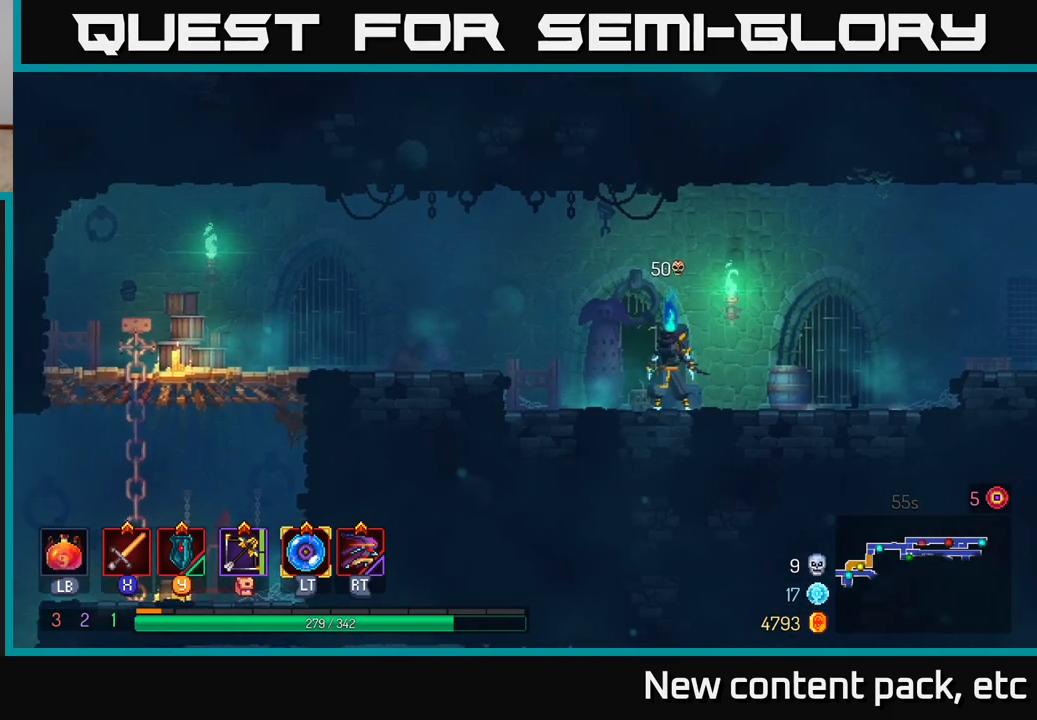
{"buttons": ["Y"], "left_stick": "center", "right_stick": "center", "events": [[117, "left_stick", "right"], [233, "Y", "down"], [267, "left_stick", "center"]]}
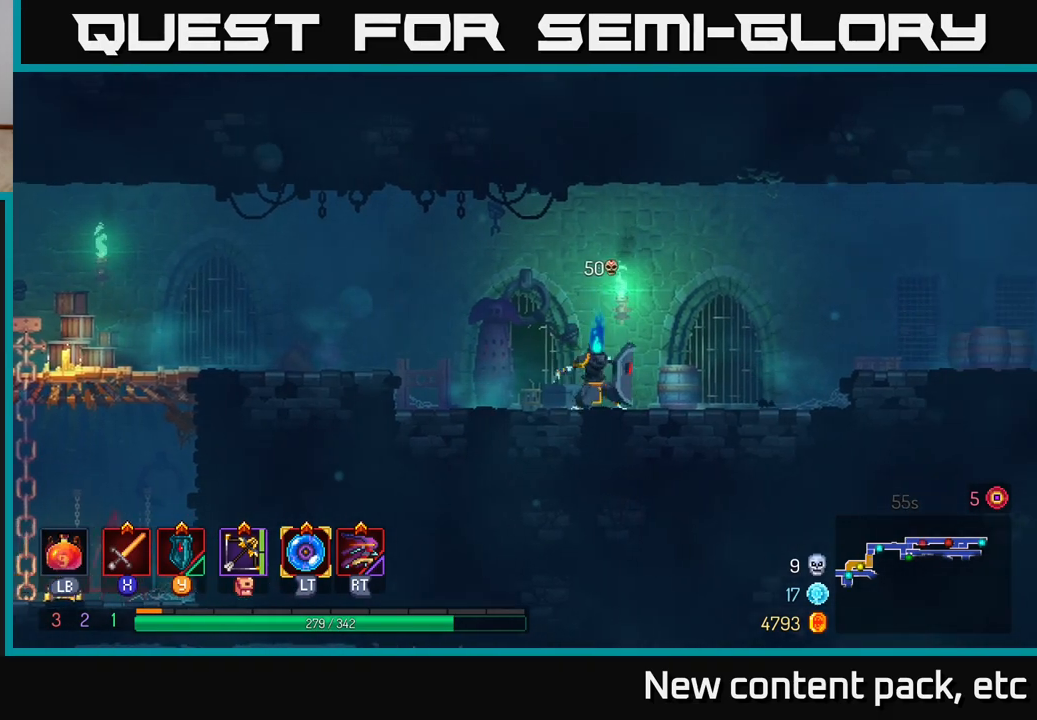
{"buttons": [], "left_stick": "center", "right_stick": "center", "events": [[400, "Y", "up"]]}
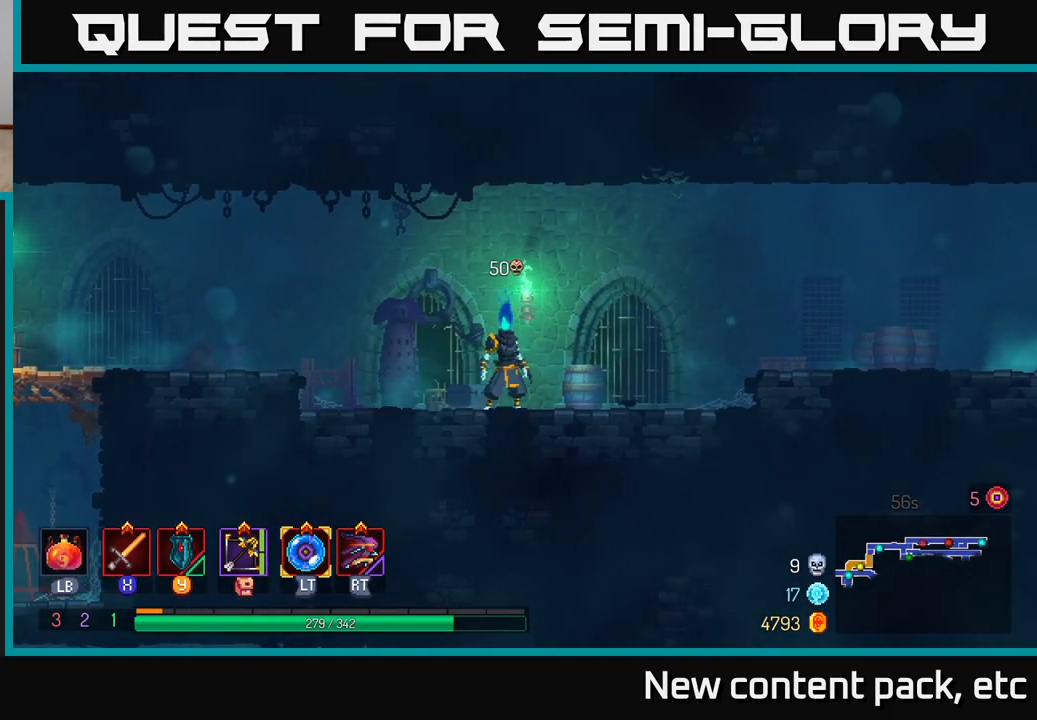
{"buttons": [], "left_stick": "center", "right_stick": "center", "events": []}
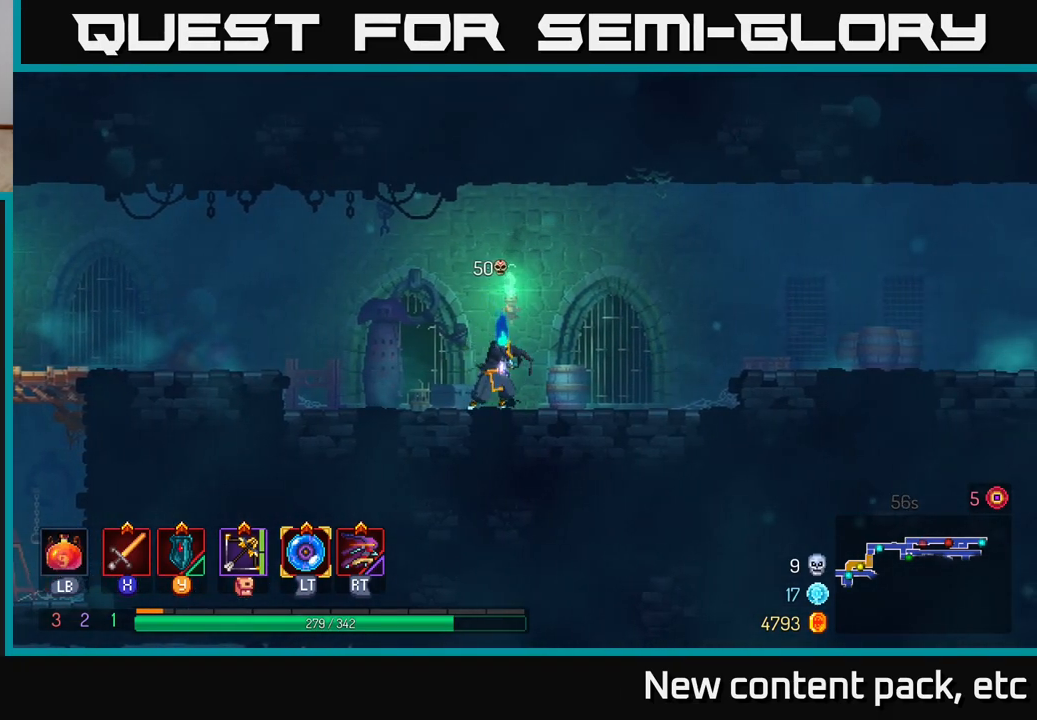
{"buttons": [], "left_stick": "center", "right_stick": "center", "events": []}
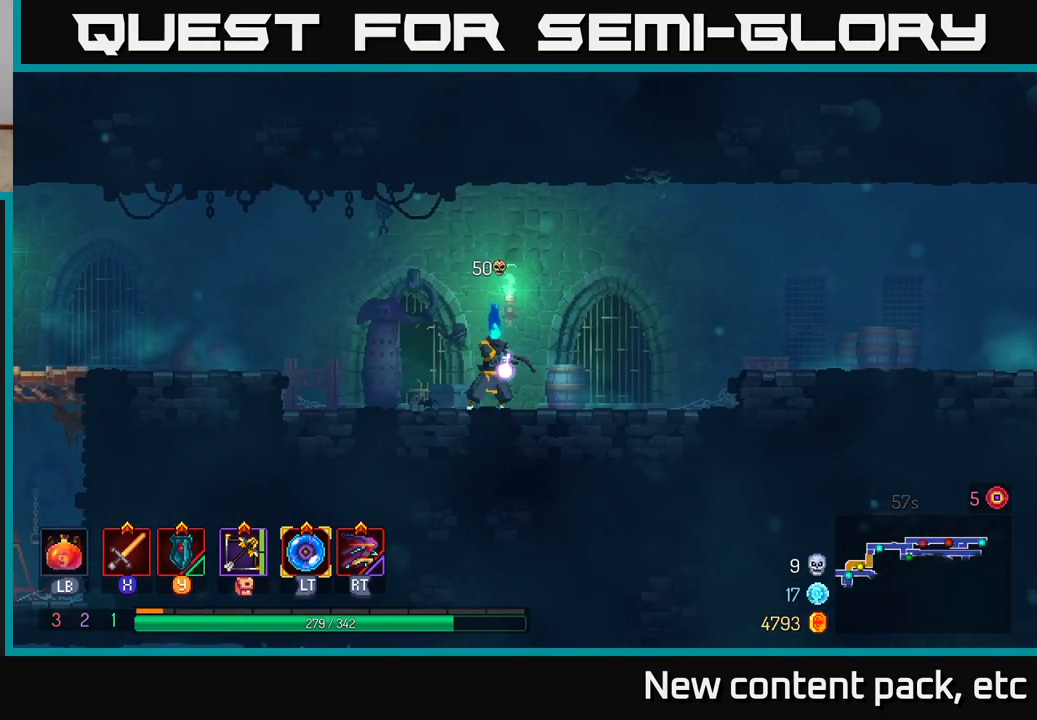
{"buttons": [], "left_stick": "center", "right_stick": "center", "events": []}
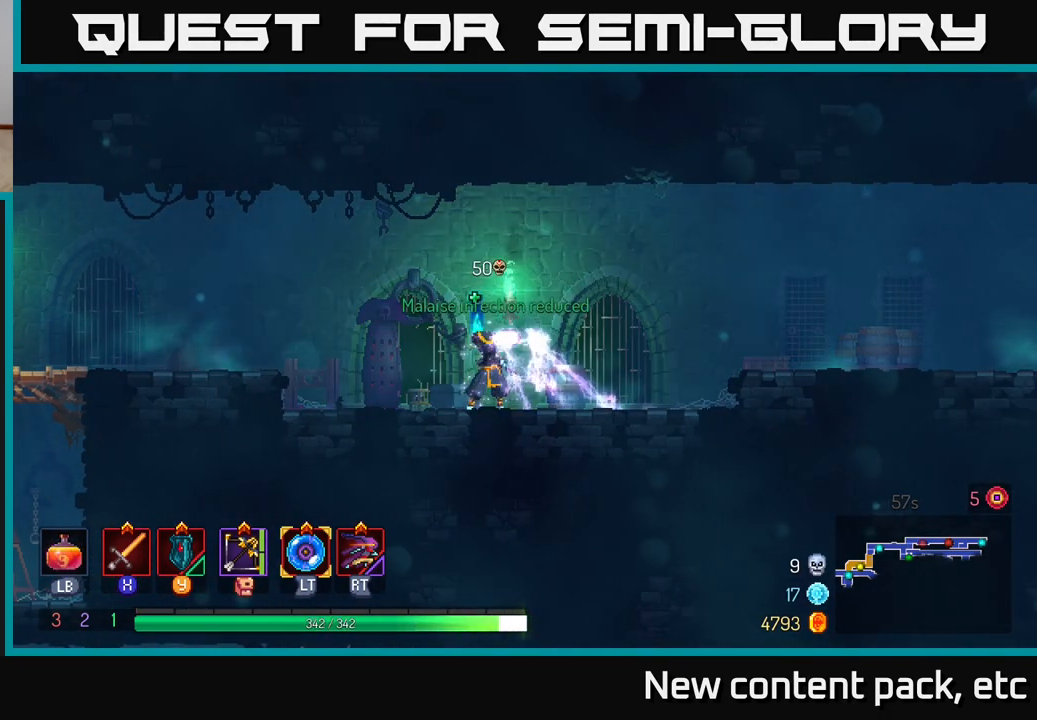
{"buttons": [], "left_stick": "center", "right_stick": "center", "events": []}
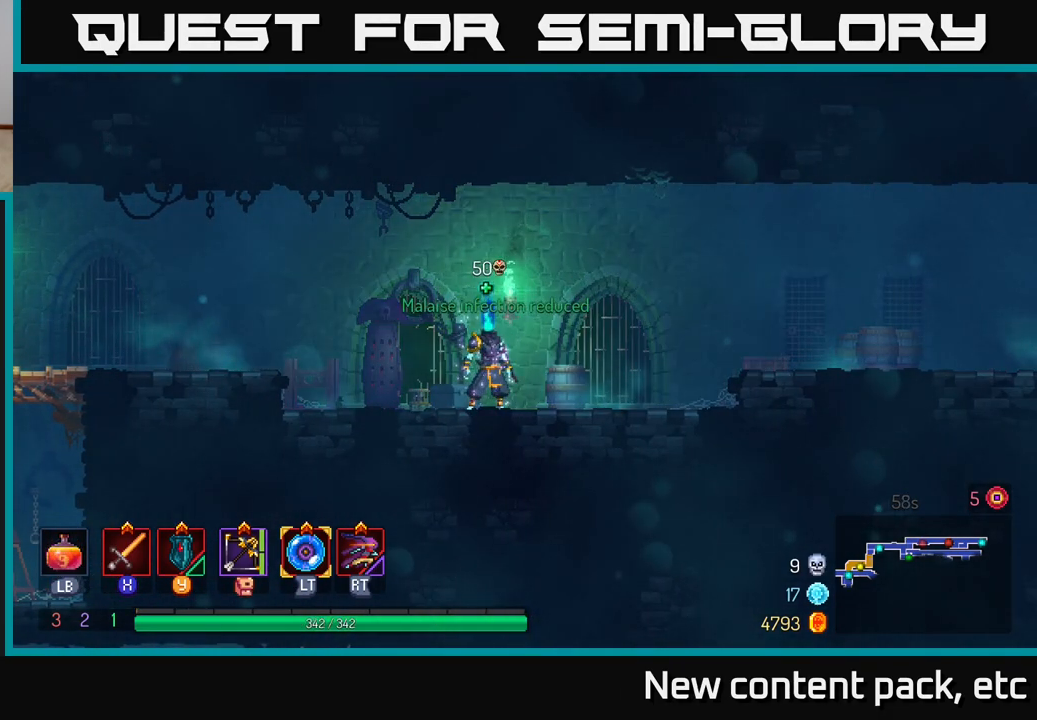
{"buttons": [], "left_stick": "center", "right_stick": "center", "events": []}
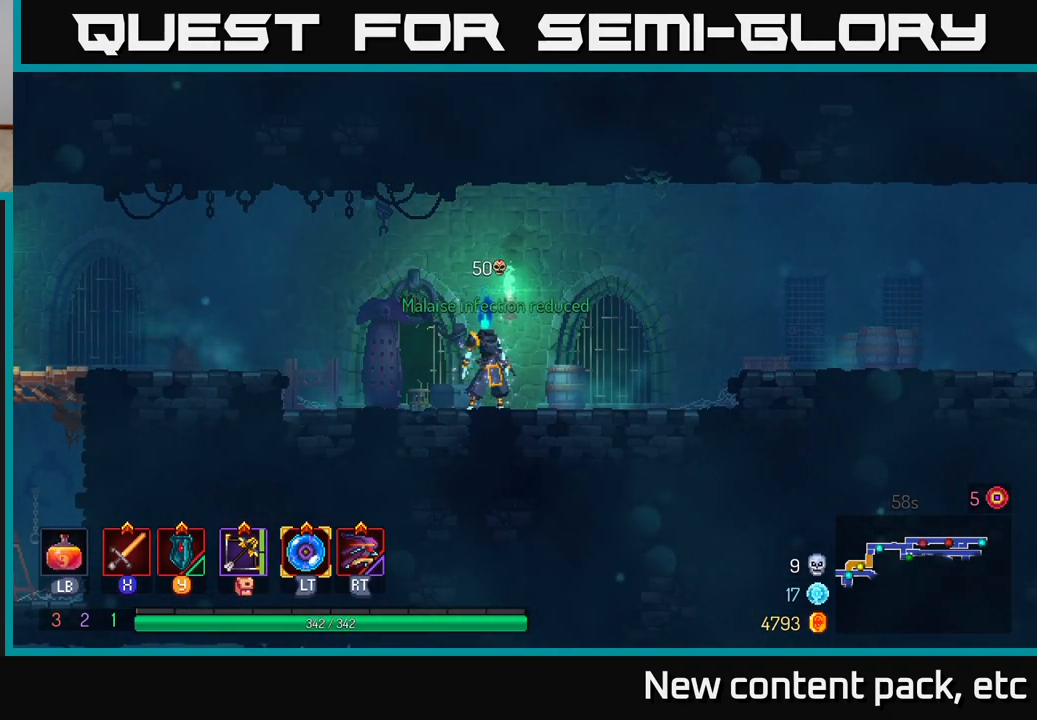
{"buttons": ["R1"], "left_stick": "center", "right_stick": "center", "events": [[300, "R1", "down"]]}
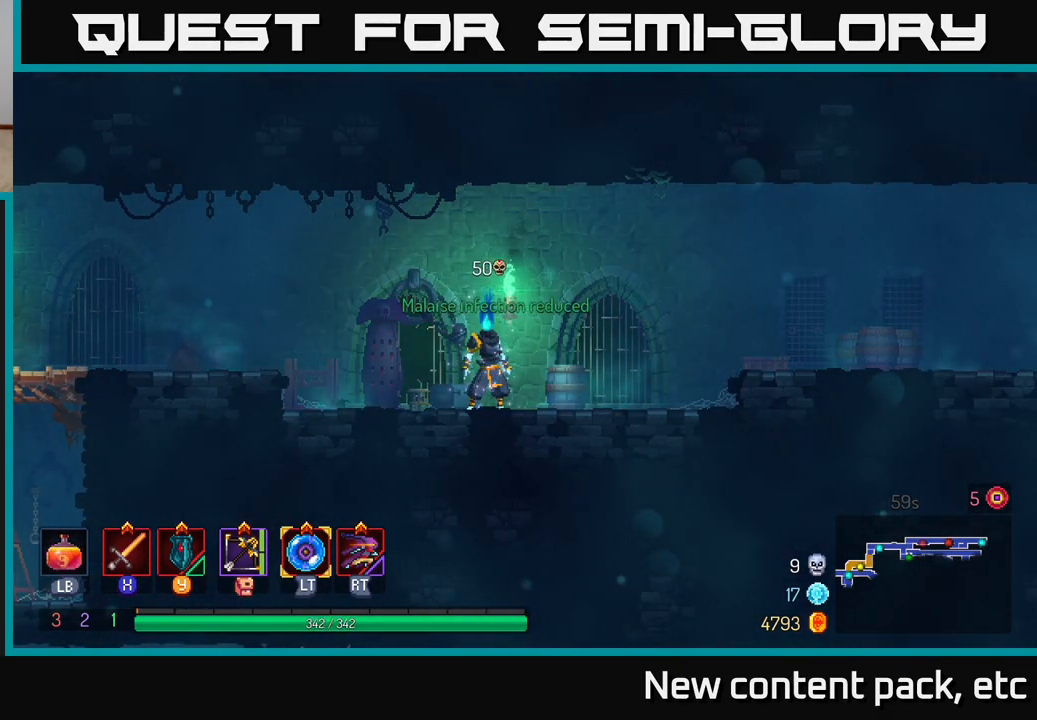
{"buttons": ["R1"], "left_stick": "center", "right_stick": "center", "events": []}
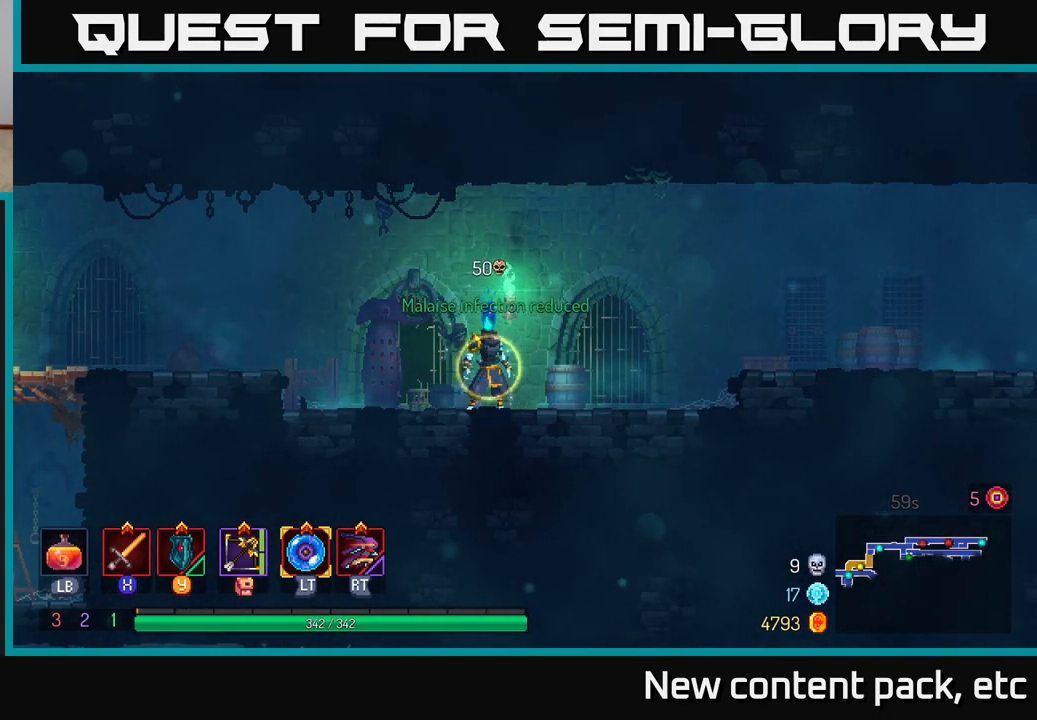
{"buttons": [], "left_stick": "center", "right_stick": "center", "events": [[267, "R1", "up"]]}
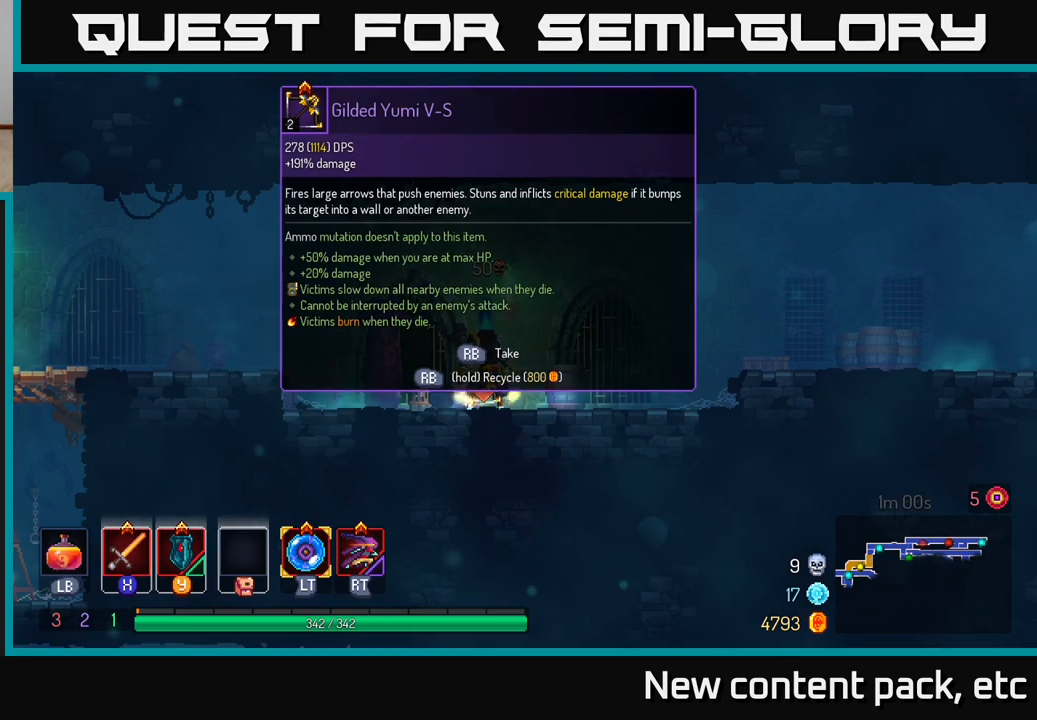
{"buttons": [], "left_stick": "right", "right_stick": "center", "events": [[483, "left_stick", "right"]]}
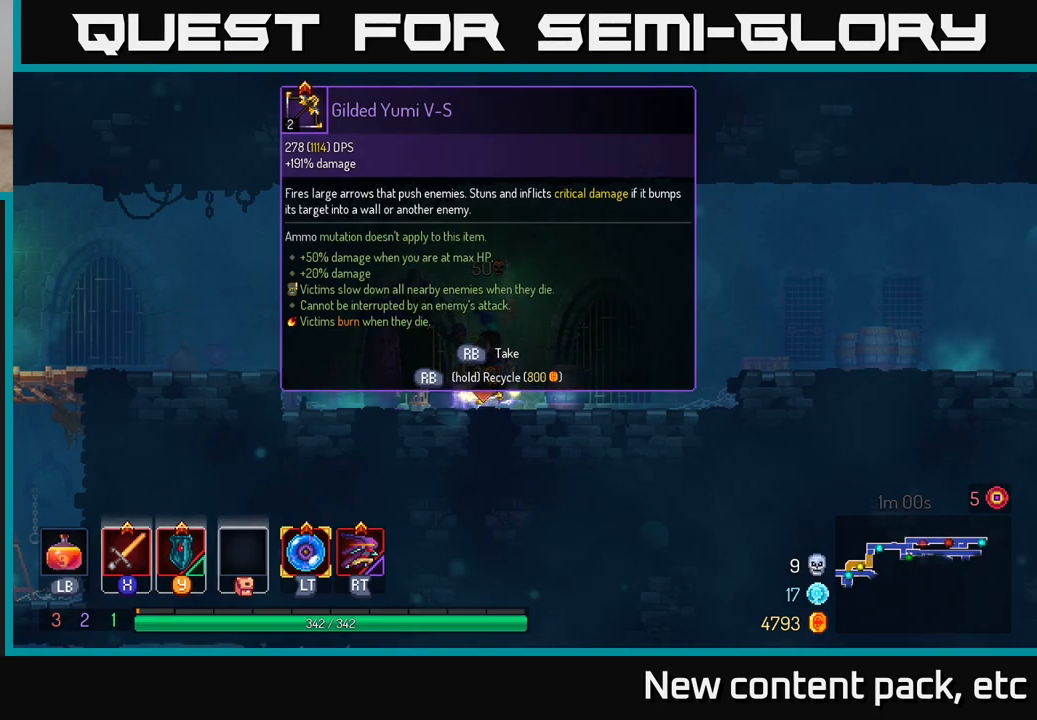
{"buttons": [], "left_stick": "center", "right_stick": "center", "events": [[150, "left_stick", "left"], [283, "left_stick", "center"]]}